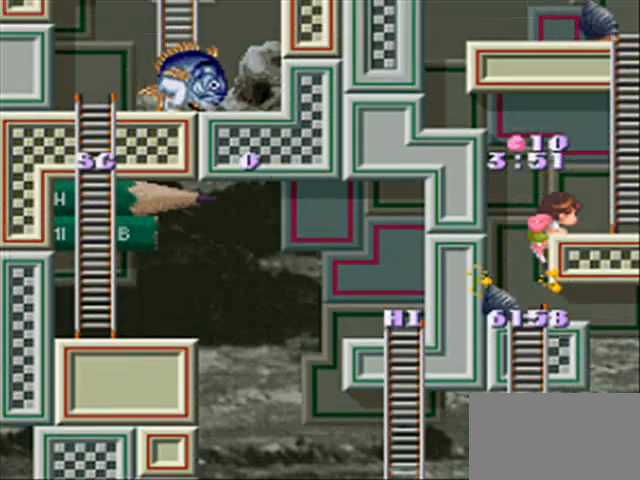
Gameplay with a controller (PlayStation layout); each line is a JSON object with the inputs held at the frame after it. "events" lists button and stick changes between this image and that frame as [ms after this image, input, new state], when the widget could be followed in between. Not read: DPAD_LEFT DPAD_RIGHT DPAD_UP L3 R3 START.
{"buttons": [], "events": []}
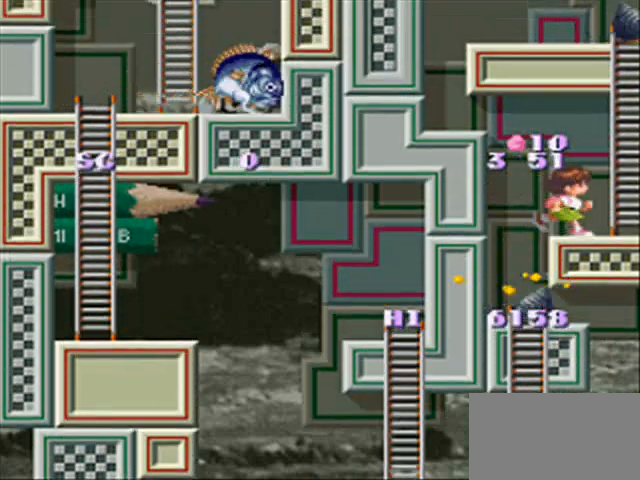
{"buttons": [], "events": [[33, "CROSS", "down"], [200, "CROSS", "up"]]}
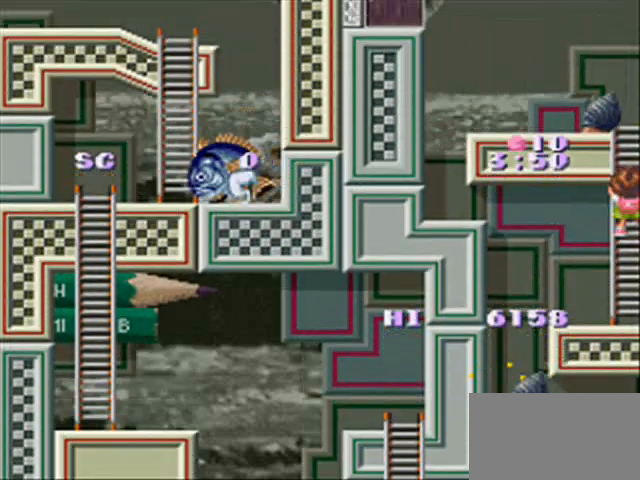
{"buttons": [], "events": []}
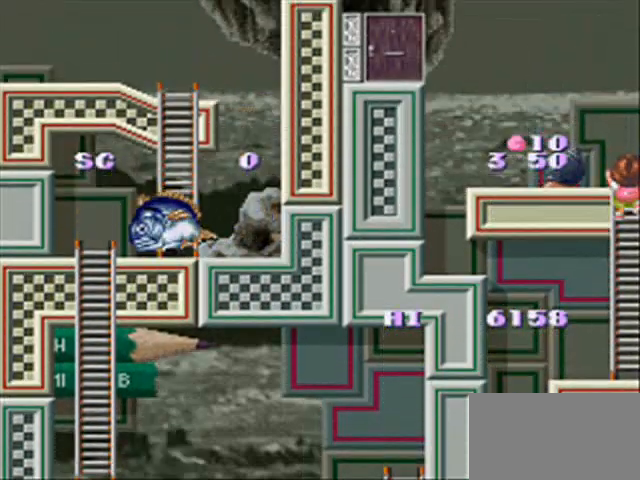
{"buttons": ["CIRCLE", "DPAD_DOWN"], "events": [[367, "CIRCLE", "down"], [367, "DPAD_DOWN", "down"]]}
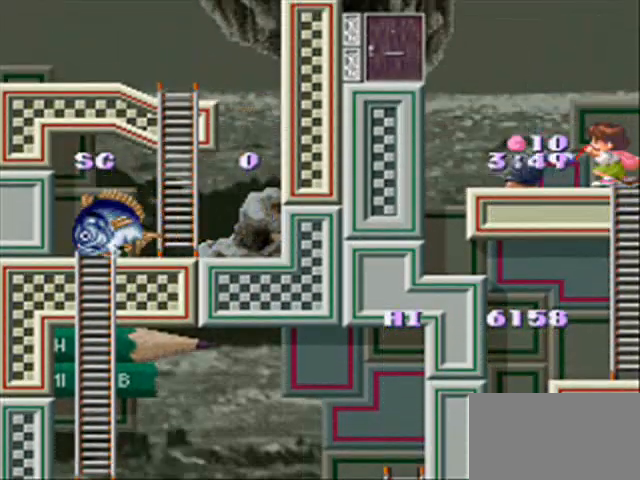
{"buttons": [], "events": [[33, "CROSS", "down"], [100, "CROSS", "up"], [100, "DPAD_DOWN", "up"], [200, "CIRCLE", "up"]]}
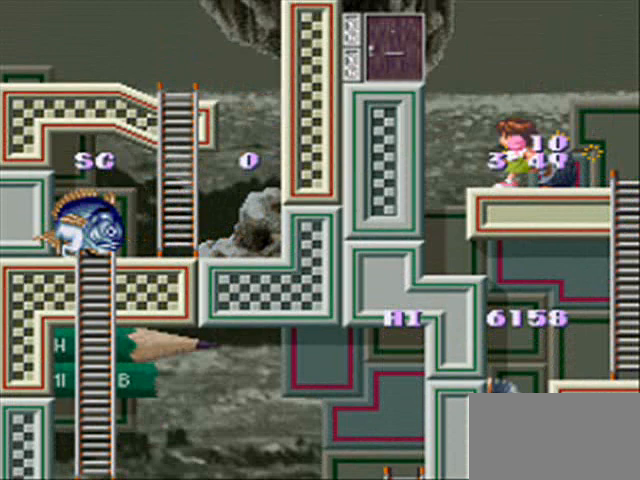
{"buttons": [], "events": [[100, "CROSS", "down"], [267, "CROSS", "up"]]}
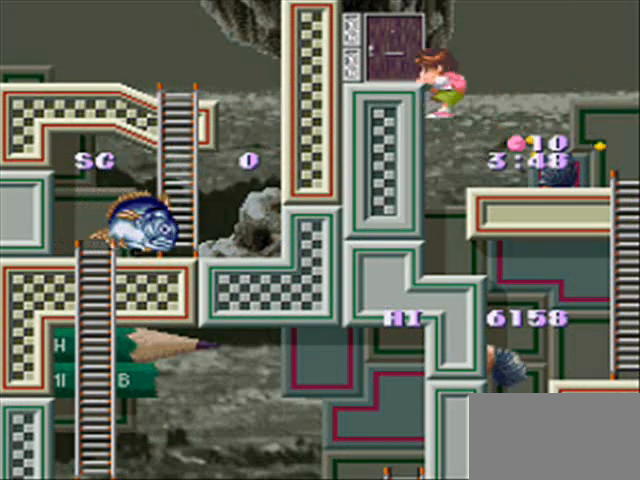
{"buttons": [], "events": []}
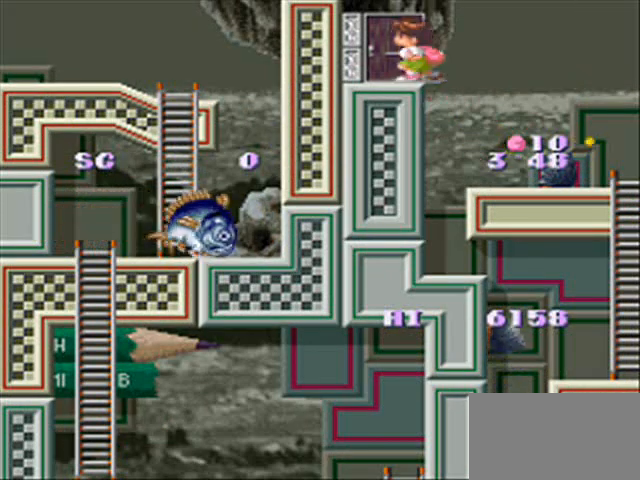
{"buttons": [], "events": []}
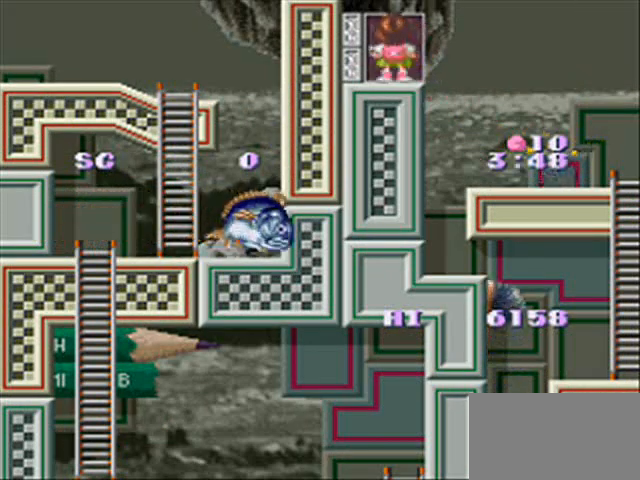
{"buttons": [], "events": []}
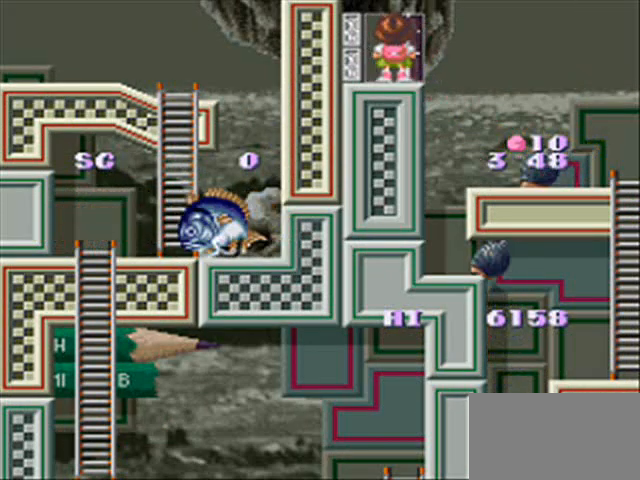
{"buttons": [], "events": []}
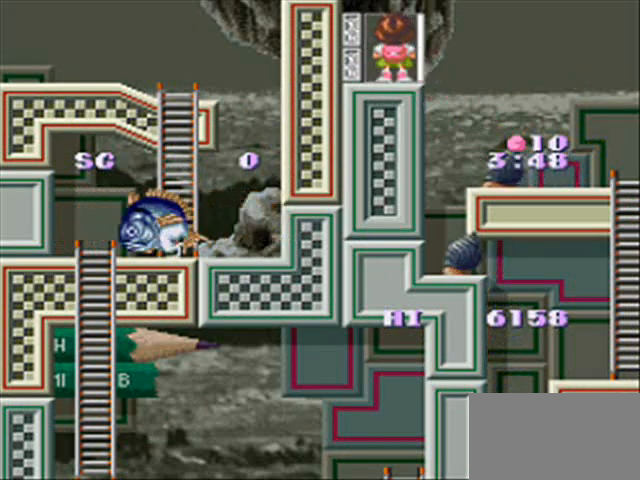
{"buttons": [], "events": []}
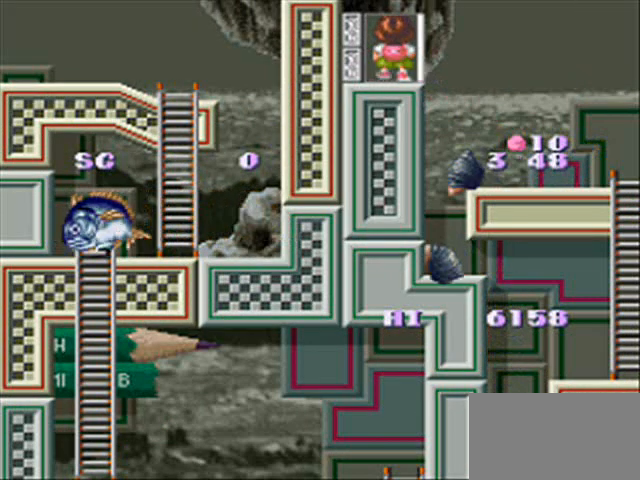
{"buttons": [], "events": []}
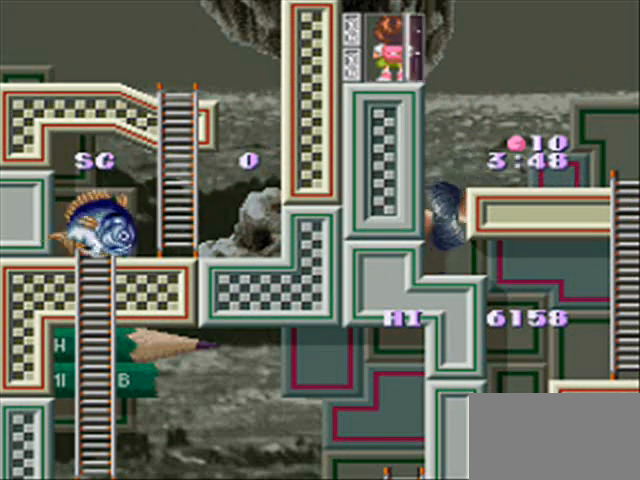
{"buttons": [], "events": []}
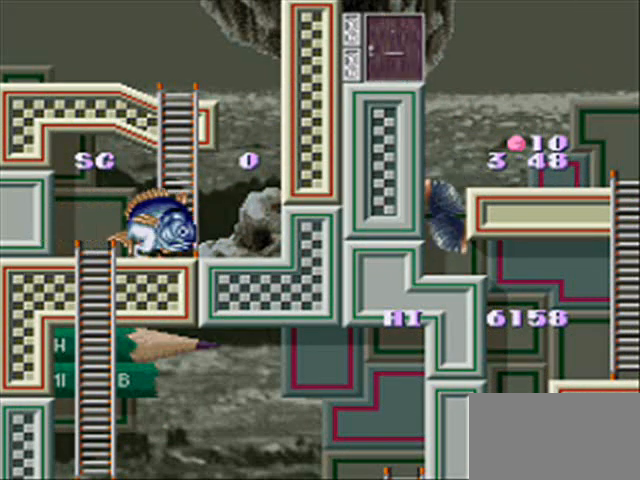
{"buttons": [], "events": []}
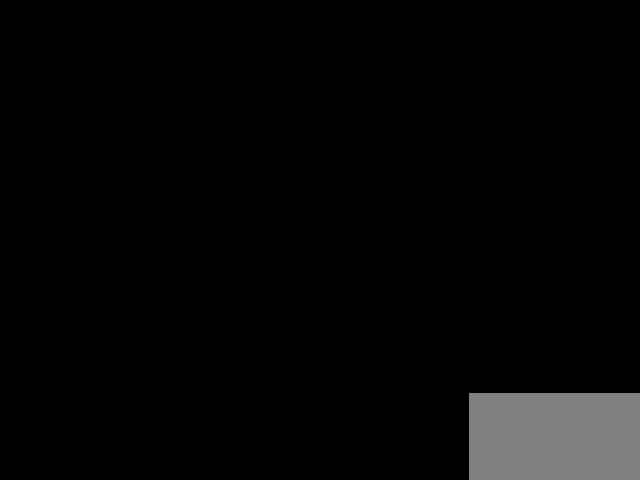
{"buttons": ["CIRCLE"], "events": [[33, "CIRCLE", "down"], [200, "CIRCLE", "up"], [267, "CIRCLE", "down"], [367, "CIRCLE", "up"], [433, "CIRCLE", "down"]]}
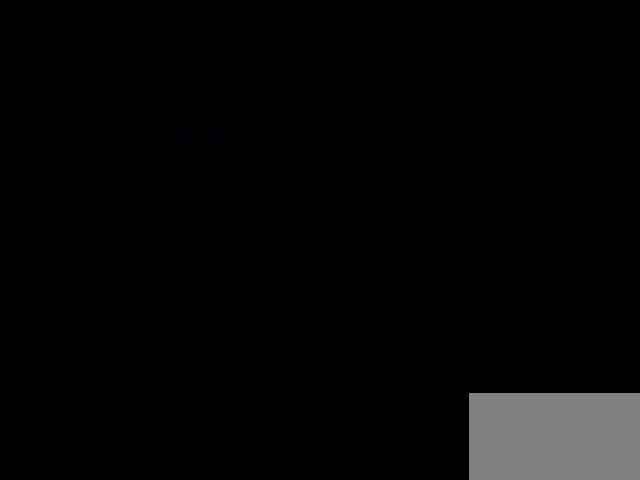
{"buttons": [], "events": [[33, "CIRCLE", "up"], [100, "CIRCLE", "down"], [200, "CIRCLE", "up"]]}
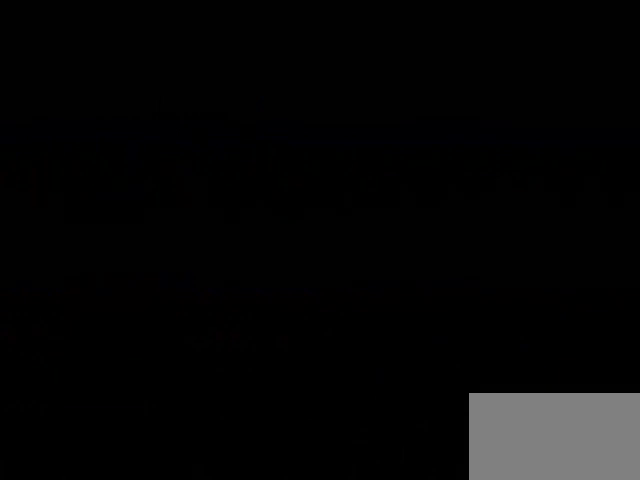
{"buttons": [], "events": [[33, "CIRCLE", "down"], [200, "CIRCLE", "up"]]}
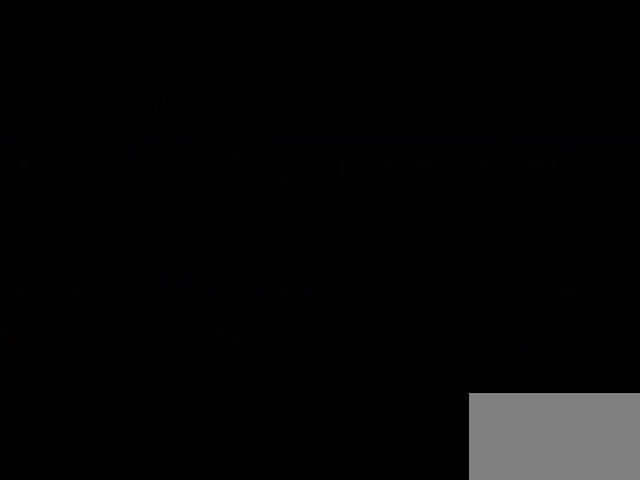
{"buttons": [], "events": []}
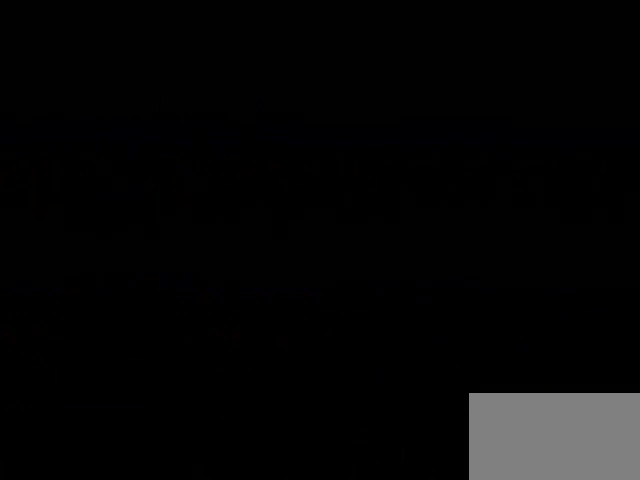
{"buttons": [], "events": []}
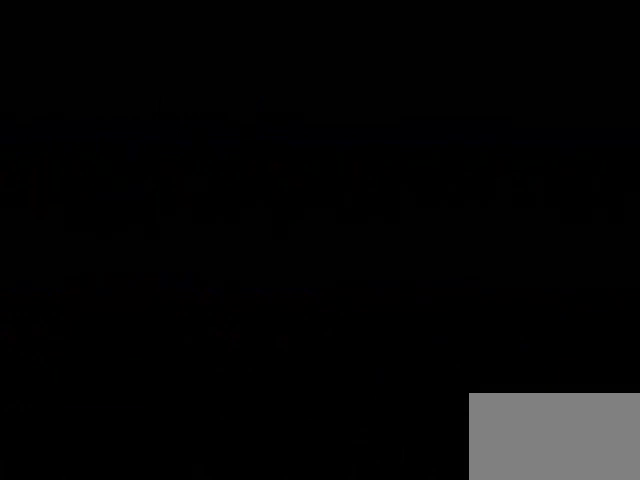
{"buttons": [], "events": [[267, "CIRCLE", "down"], [367, "CIRCLE", "up"]]}
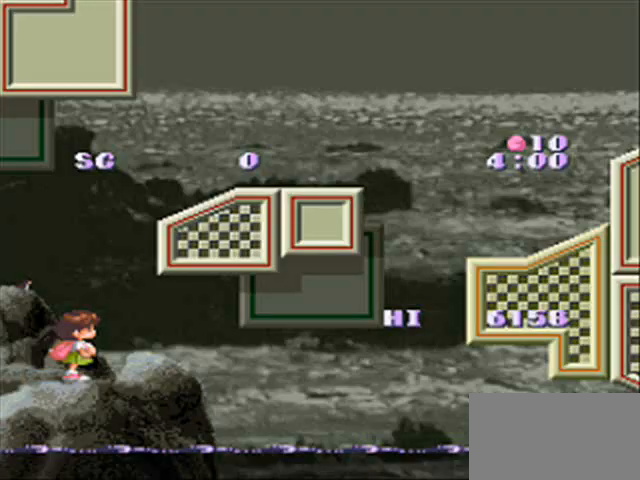
{"buttons": ["CROSS", "CIRCLE", "DPAD_DOWN"], "events": [[33, "CIRCLE", "down"], [267, "CROSS", "down"], [367, "DPAD_DOWN", "down"]]}
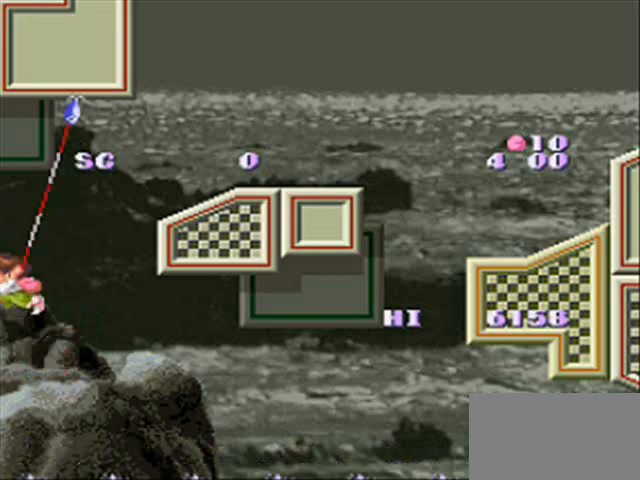
{"buttons": [], "events": [[100, "CROSS", "up"], [433, "CIRCLE", "up"], [433, "DPAD_DOWN", "up"]]}
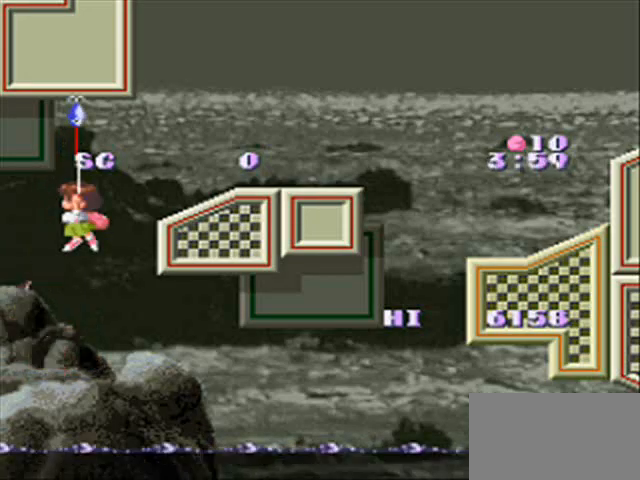
{"buttons": ["CIRCLE"], "events": [[367, "CIRCLE", "down"]]}
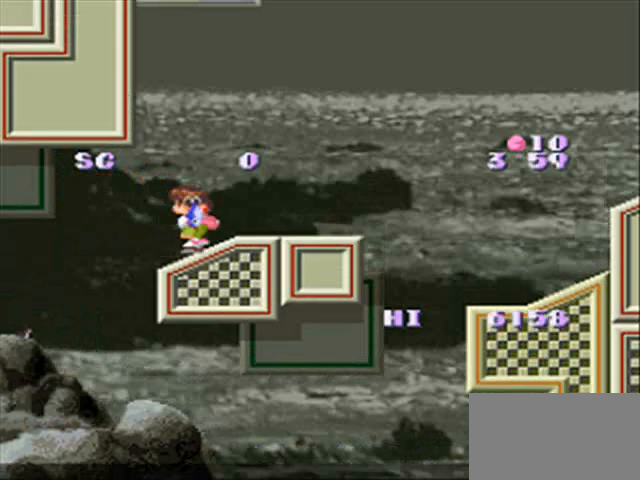
{"buttons": ["CROSS", "CIRCLE"], "events": [[267, "CROSS", "down"]]}
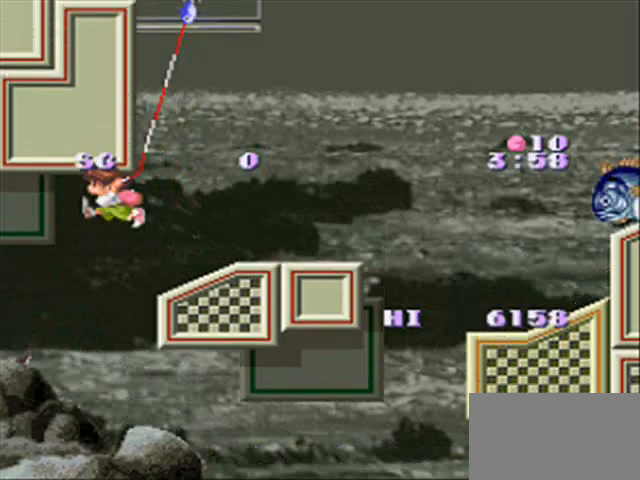
{"buttons": ["CIRCLE", "DPAD_DOWN"], "events": [[33, "CROSS", "up"], [33, "DPAD_DOWN", "down"]]}
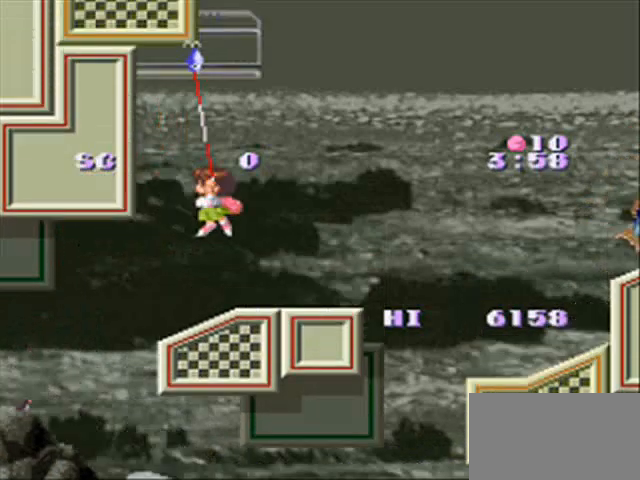
{"buttons": ["CIRCLE"], "events": [[33, "DPAD_DOWN", "up"]]}
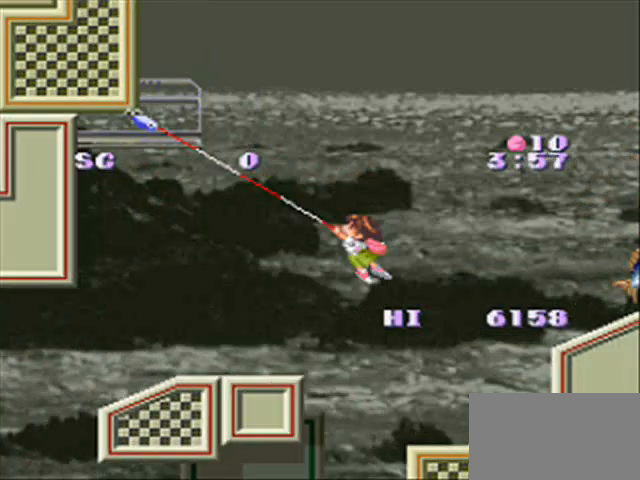
{"buttons": ["CIRCLE", "DPAD_DOWN"], "events": [[200, "DPAD_DOWN", "down"]]}
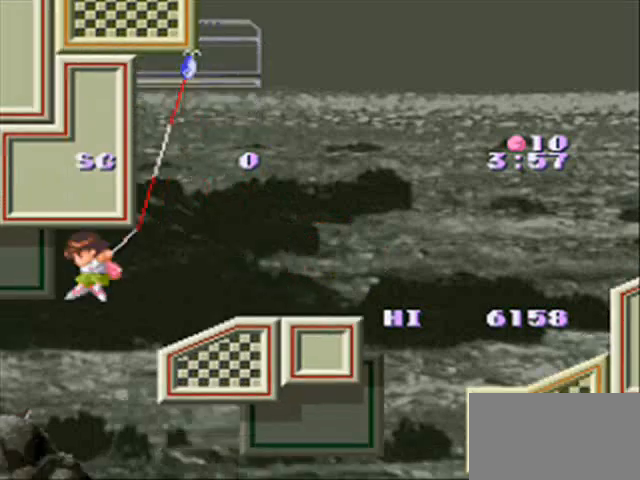
{"buttons": ["DPAD_DOWN"], "events": [[433, "CIRCLE", "up"]]}
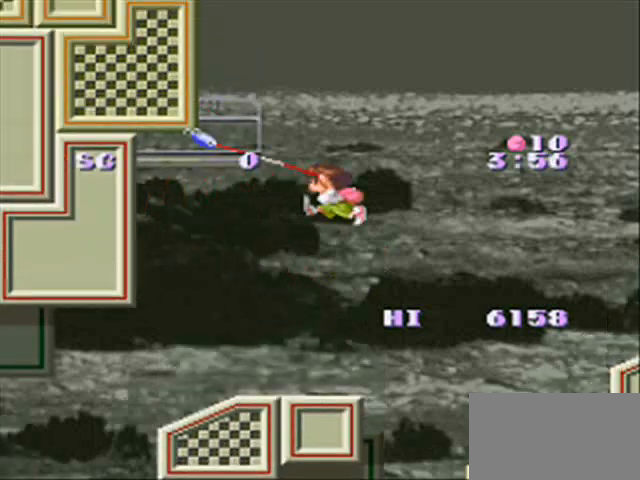
{"buttons": ["CIRCLE", "DPAD_DOWN"], "events": [[33, "DPAD_DOWN", "up"], [200, "CIRCLE", "down"], [433, "DPAD_DOWN", "down"]]}
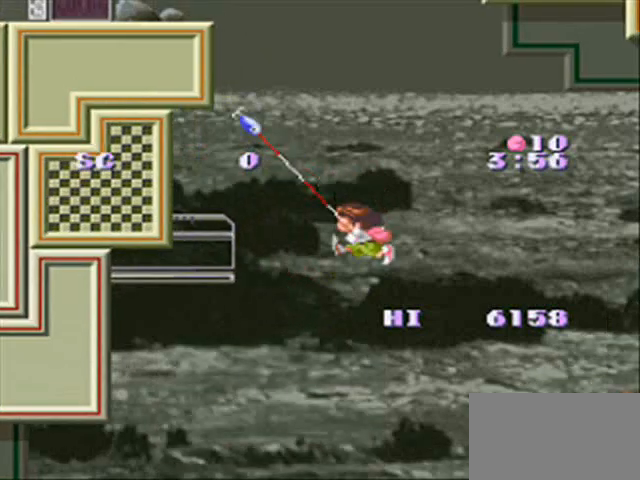
{"buttons": ["CIRCLE", "DPAD_DOWN"], "events": []}